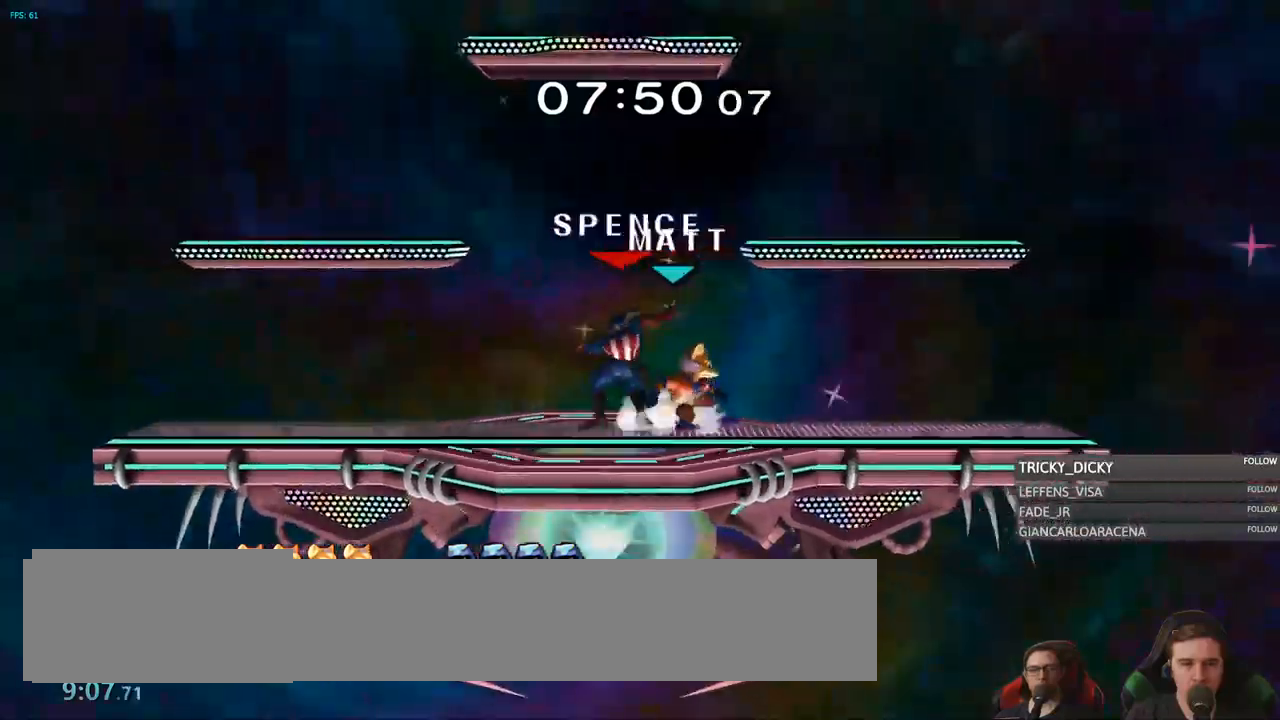
Gameplay with a controller (Nintendo layout); each line is a JSON object with the inputs held at the frame after it (dt_ms = milliseconds from this image to that frame). "events" lists button and stick changes between this image and that frame as [ms after this image, input, new state], when the widget could be followed in between. Not read: L3 R3.
{"dt_ms": 500, "buttons": ["Y"], "left_stick": "center", "right_stick": "center", "events": [[417, "Y", "down"], [467, "left_stick", "center"]]}
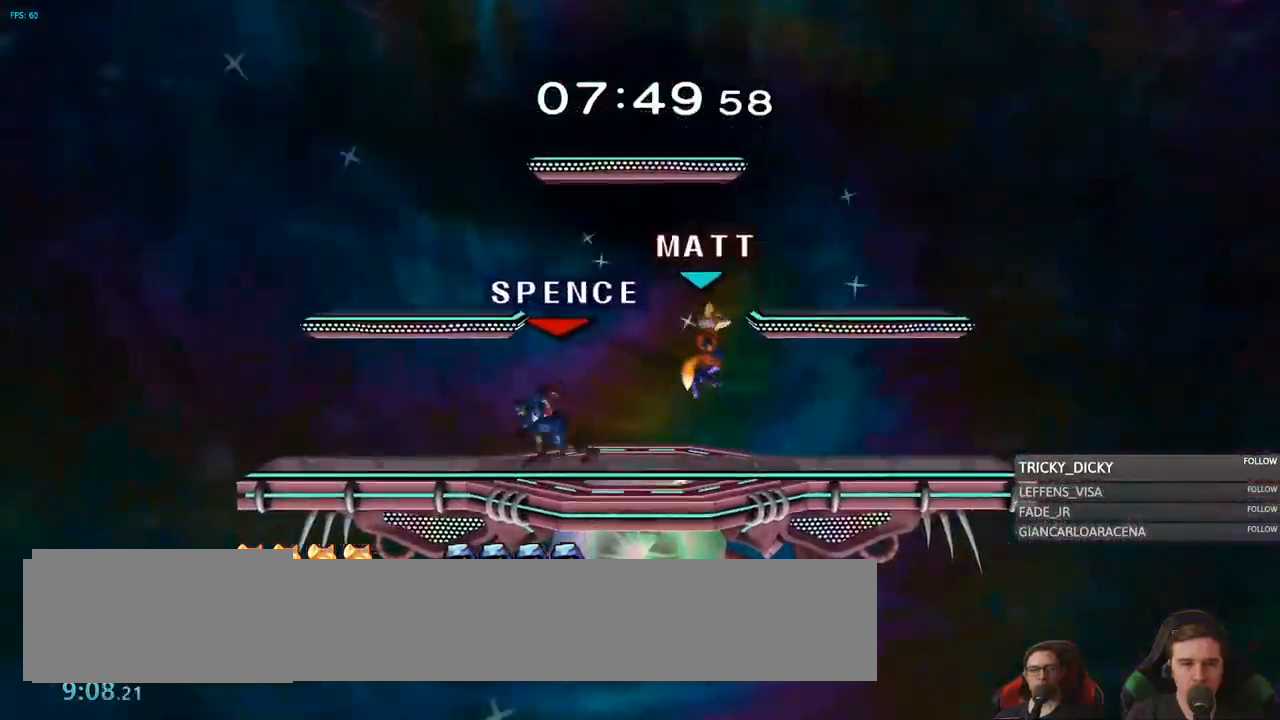
{"dt_ms": 500, "buttons": [], "left_stick": "left", "right_stick": "left", "events": [[50, "left_stick", "left"], [117, "Y", "up"], [433, "right_stick", "left"]]}
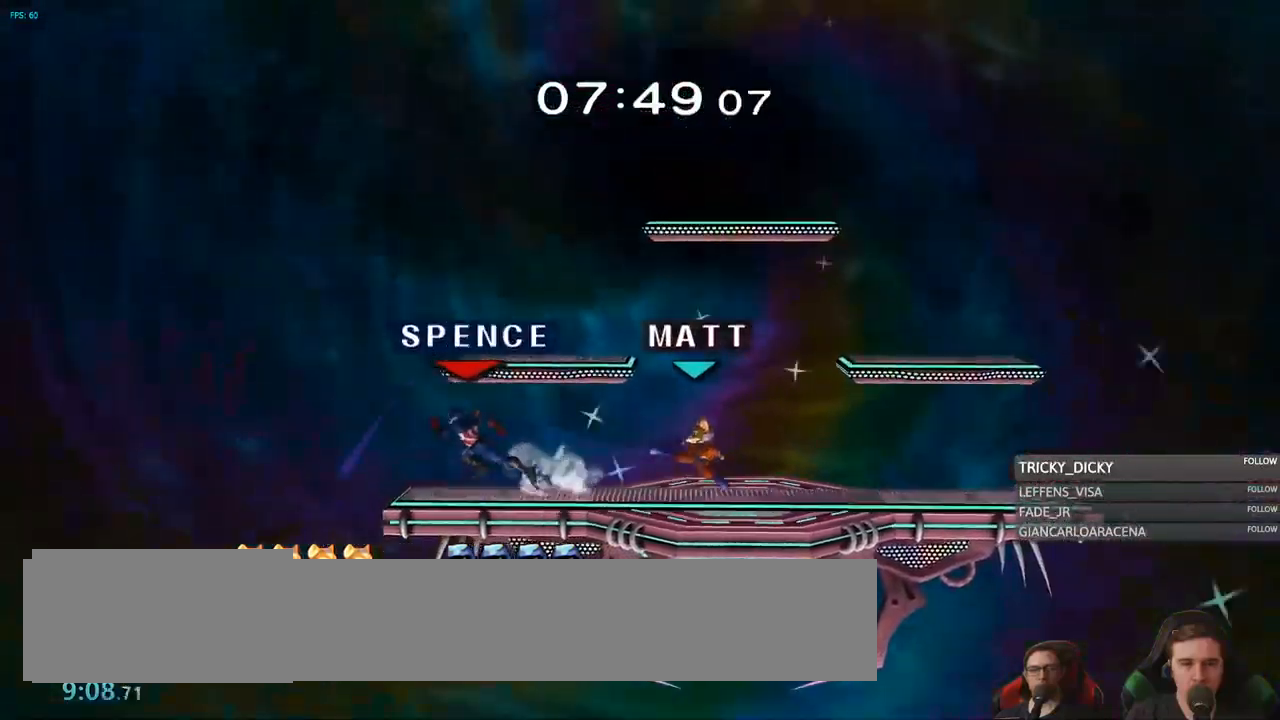
{"dt_ms": 500, "buttons": ["L1"], "left_stick": "center", "right_stick": "center", "events": [[33, "L1", "down"], [33, "right_stick", "center"], [150, "left_stick", "center"], [267, "left_stick", "down"], [417, "left_stick", "center"]]}
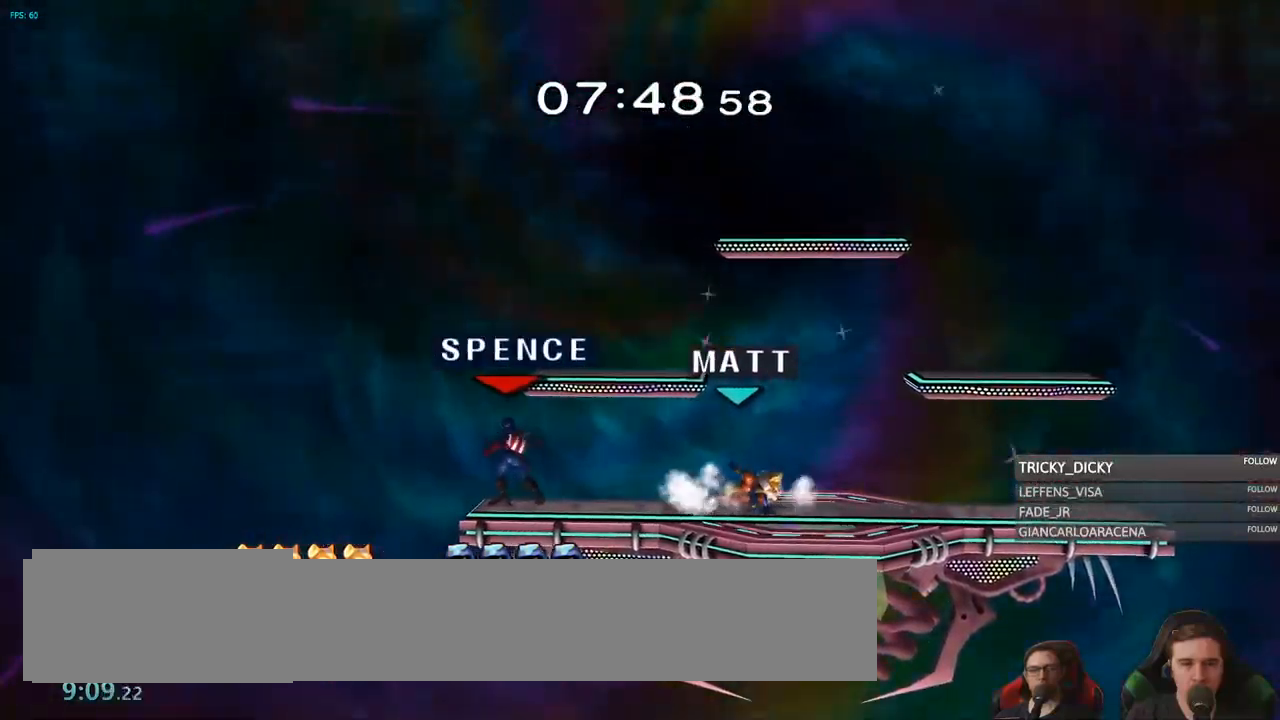
{"dt_ms": 500, "buttons": [], "left_stick": "center", "right_stick": "center", "events": [[83, "L1", "up"], [367, "left_stick", "right"], [467, "left_stick", "center"]]}
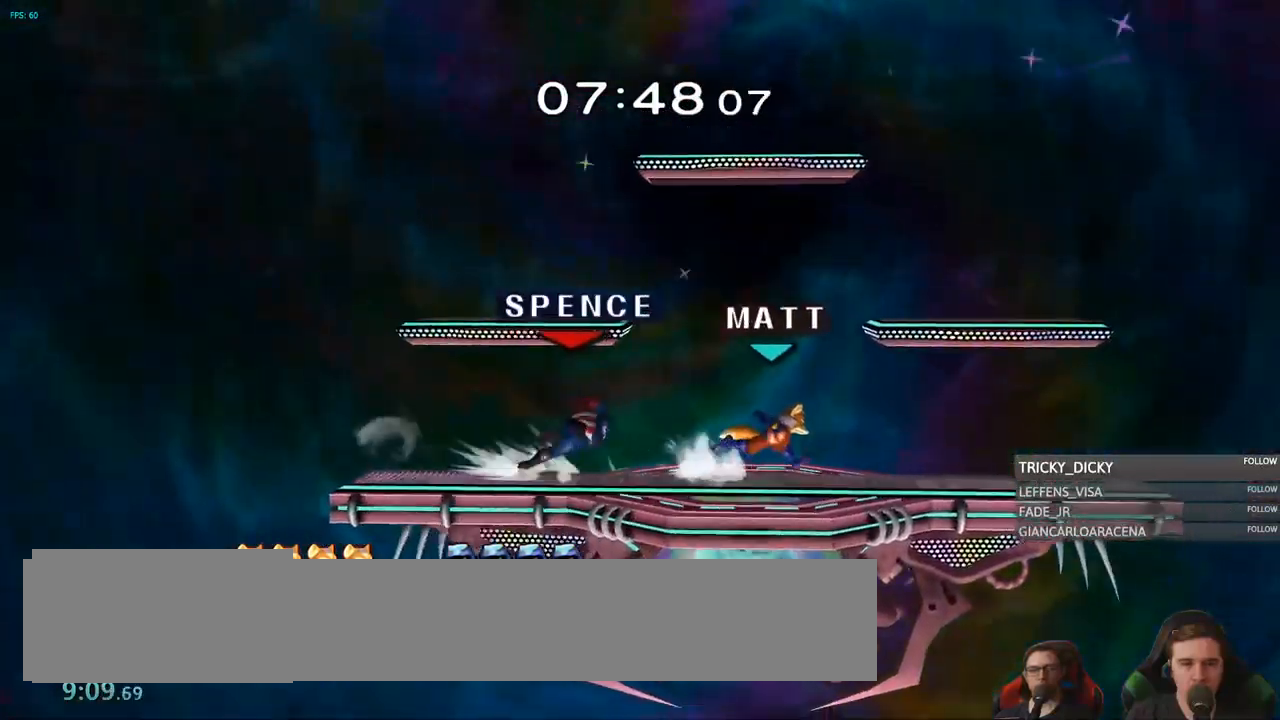
{"dt_ms": 500, "buttons": [], "left_stick": "center", "right_stick": "center", "events": [[167, "left_stick", "left"], [250, "Y", "down"], [300, "left_stick", "center"], [383, "Y", "up"], [417, "left_stick", "up"], [500, "left_stick", "center"]]}
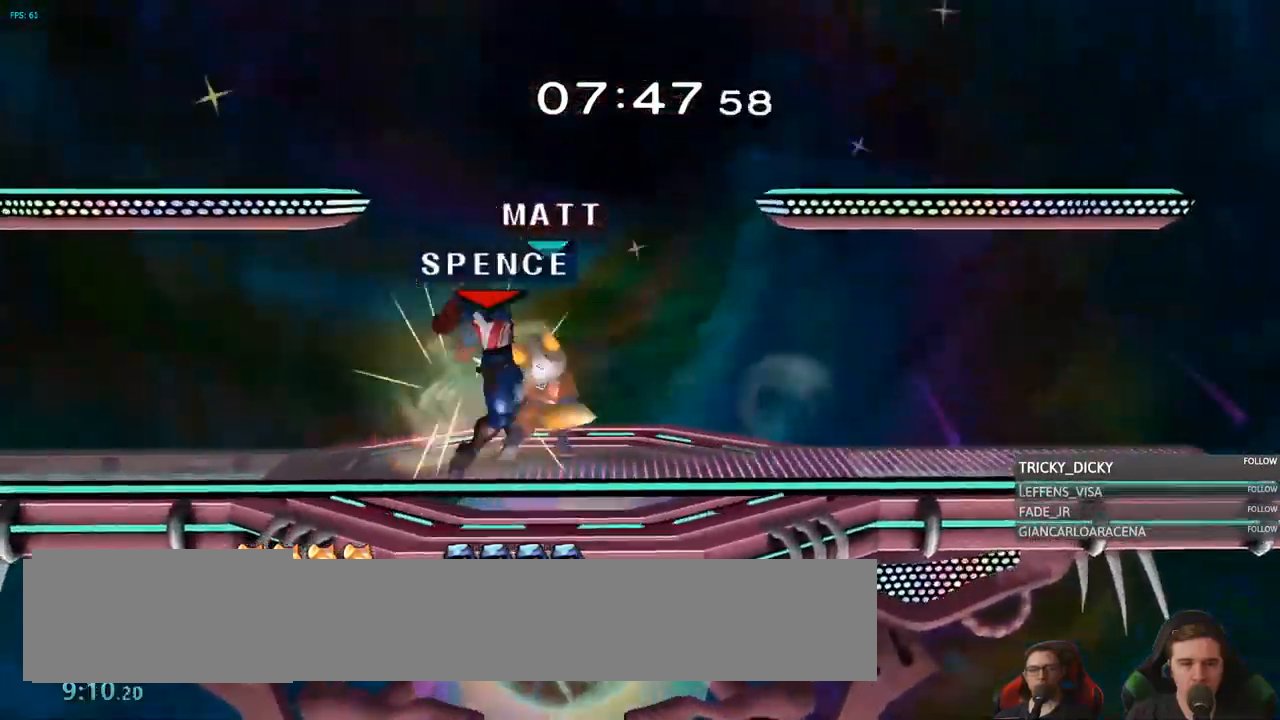
{"dt_ms": 500, "buttons": [], "left_stick": "center", "right_stick": "center", "events": []}
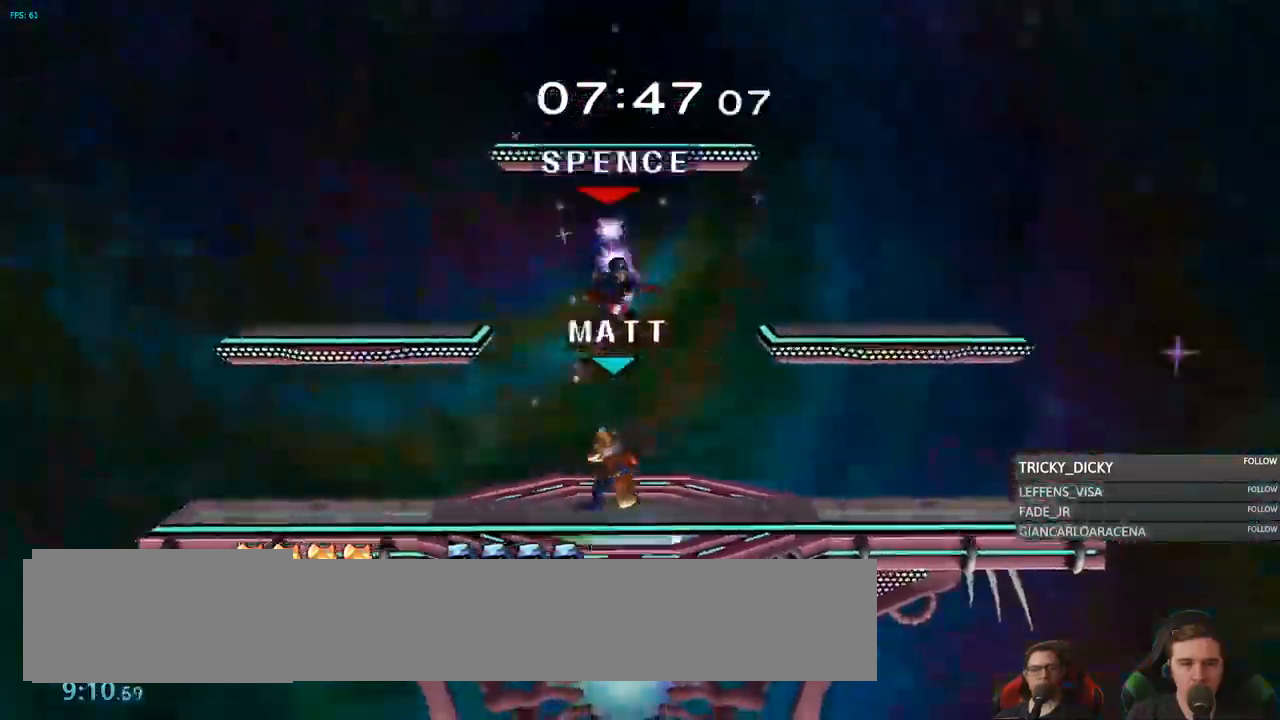
{"dt_ms": 500, "buttons": [], "left_stick": "center", "right_stick": "center", "events": [[100, "Y", "down"], [217, "Y", "up"], [267, "left_stick", "up"], [367, "left_stick", "center"]]}
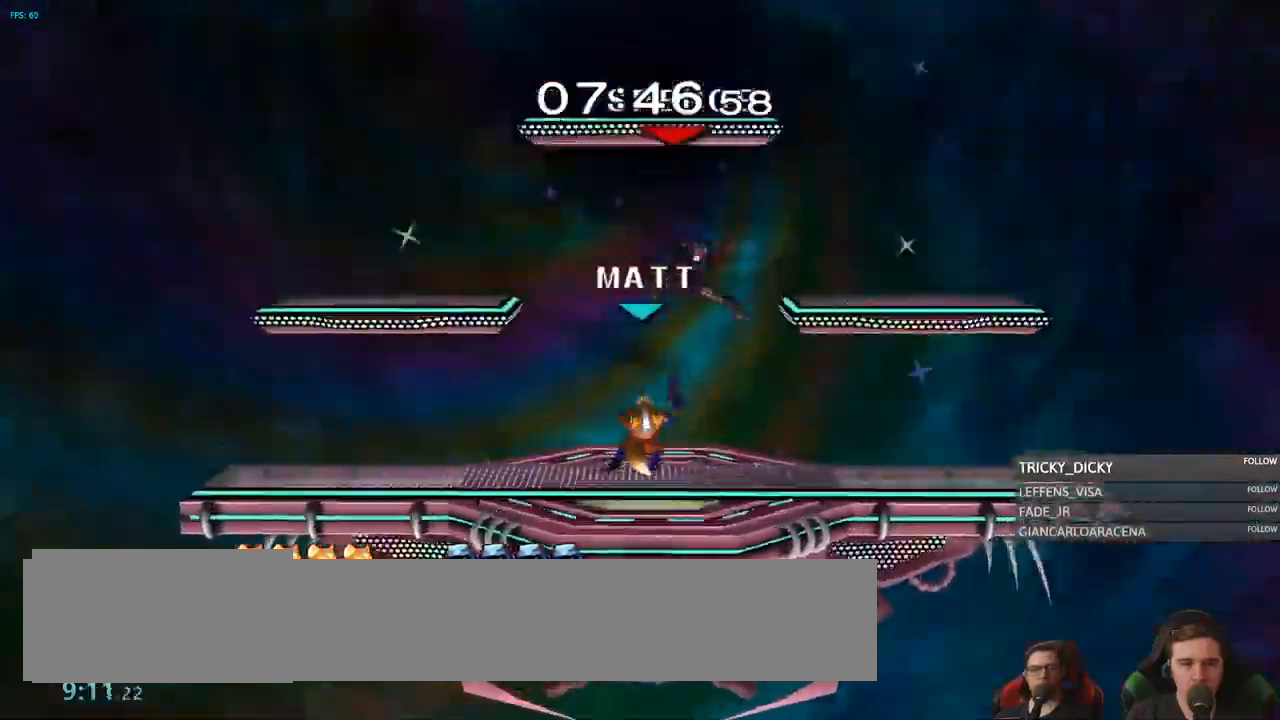
{"dt_ms": 500, "buttons": ["Y"], "left_stick": "right", "right_stick": "center", "events": [[417, "left_stick", "right"], [483, "Y", "down"]]}
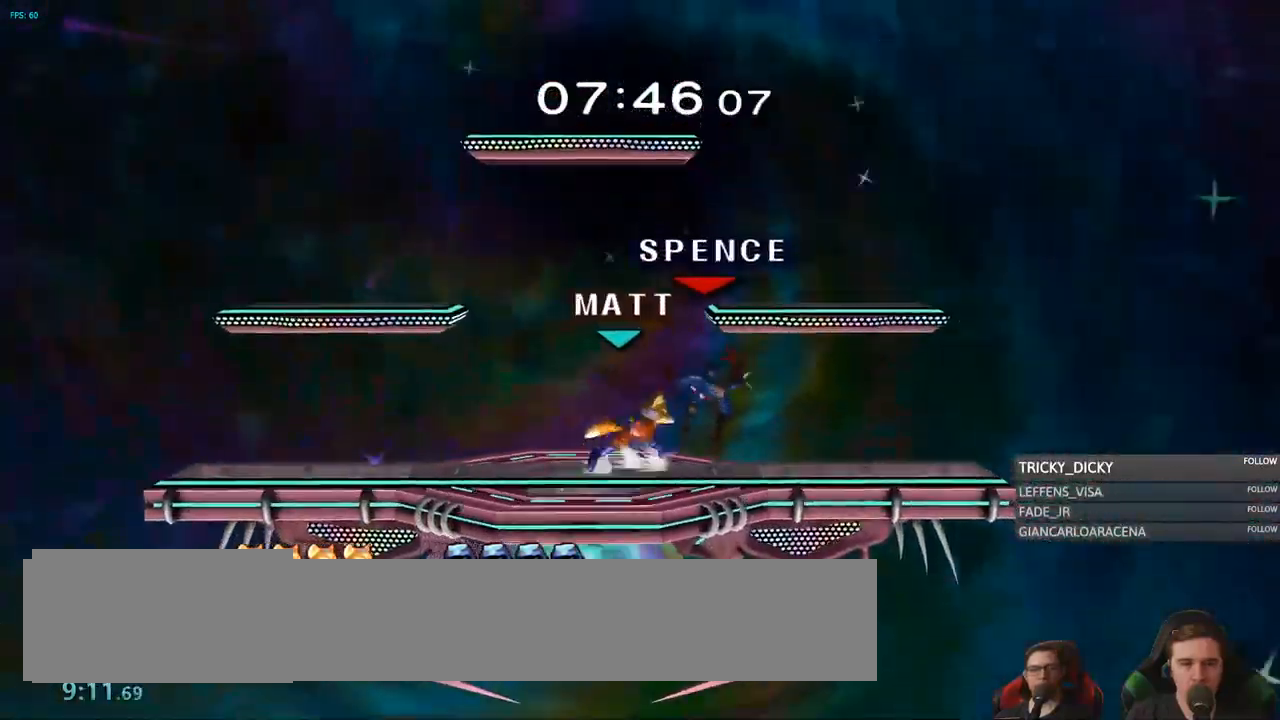
{"dt_ms": 500, "buttons": [], "left_stick": "center", "right_stick": "center", "events": [[17, "left_stick", "center"], [117, "Y", "up"], [133, "left_stick", "up"], [233, "left_stick", "center"]]}
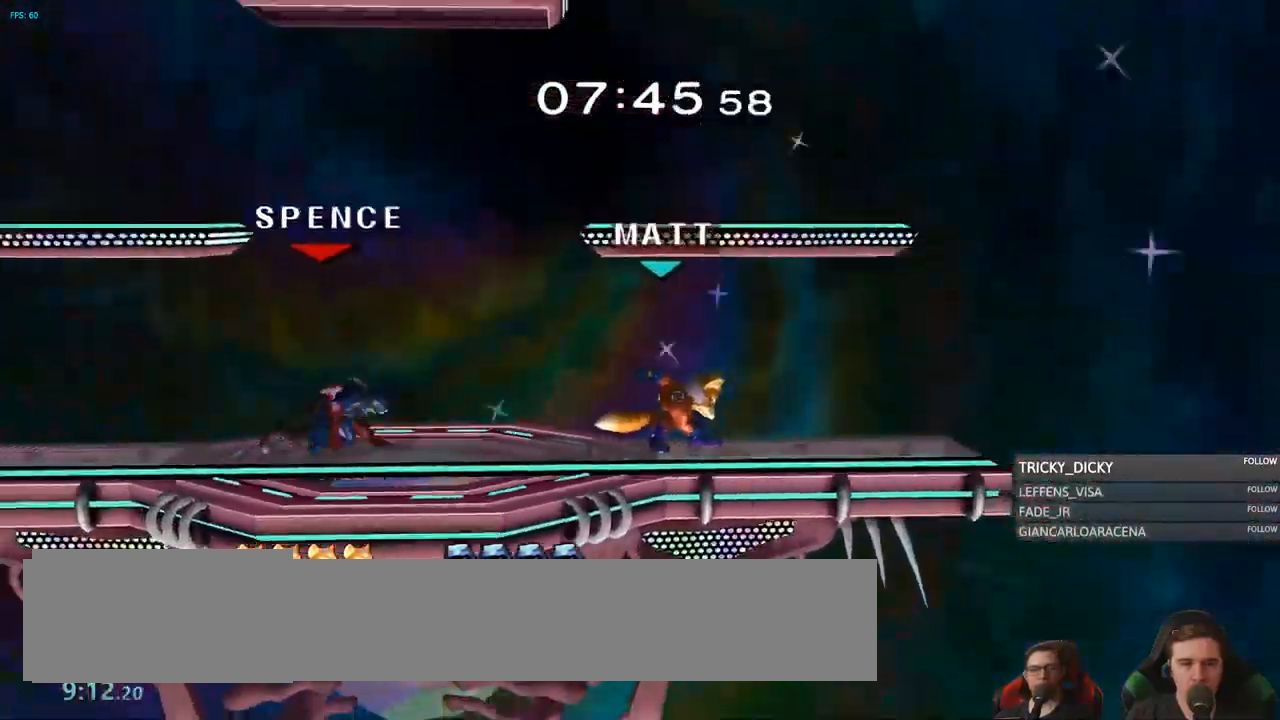
{"dt_ms": 500, "buttons": ["A"], "left_stick": "center", "right_stick": "center", "events": [[217, "left_stick", "left"], [300, "Y", "down"], [334, "Y", "up"], [400, "left_stick", "center"], [484, "A", "down"]]}
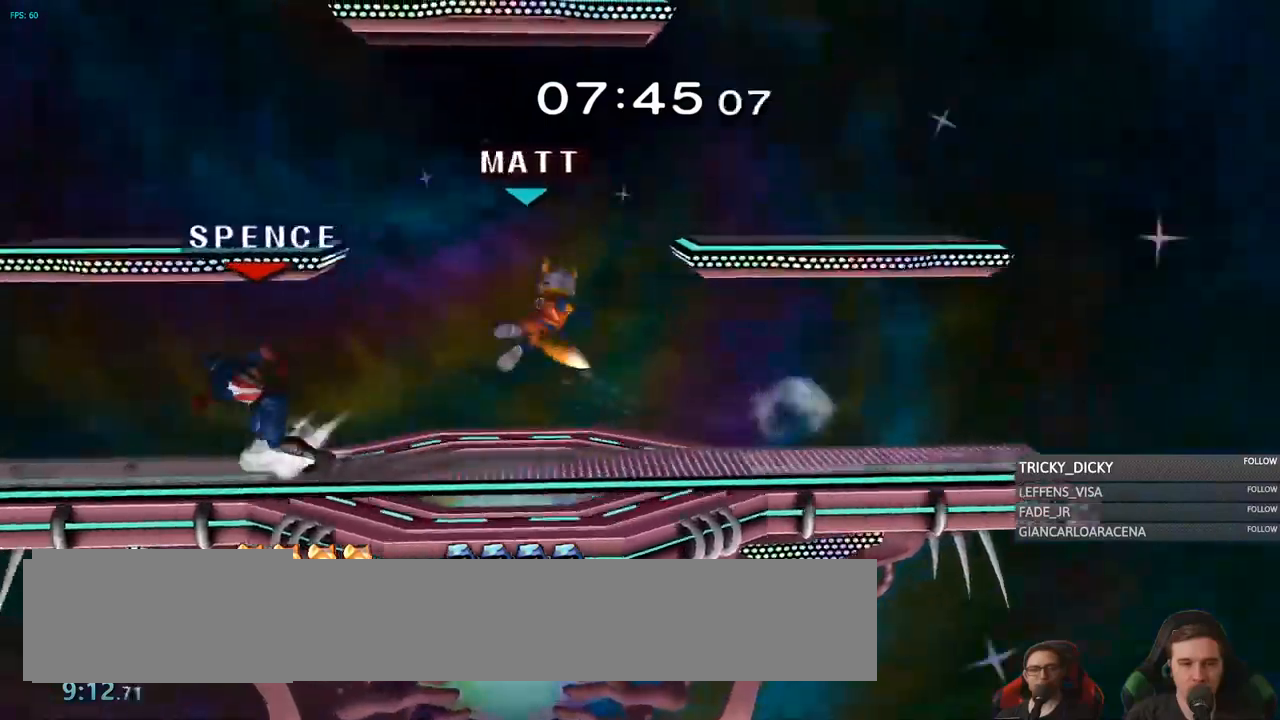
{"dt_ms": 500, "buttons": ["L1"], "left_stick": "down", "right_stick": "center", "events": [[134, "A", "up"], [167, "left_stick", "down-left"], [200, "L1", "down"], [300, "left_stick", "center"], [384, "left_stick", "down"]]}
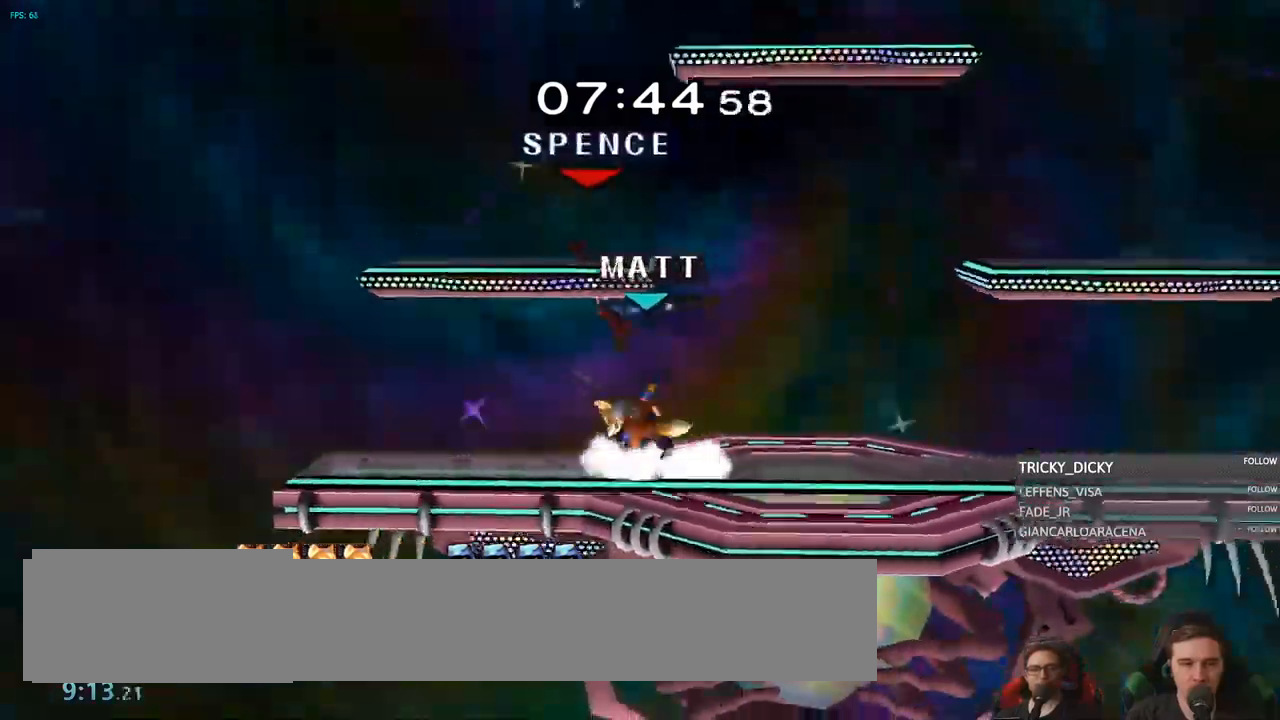
{"dt_ms": 500, "buttons": ["L1"], "left_stick": "center", "right_stick": "center", "events": [[17, "left_stick", "center"]]}
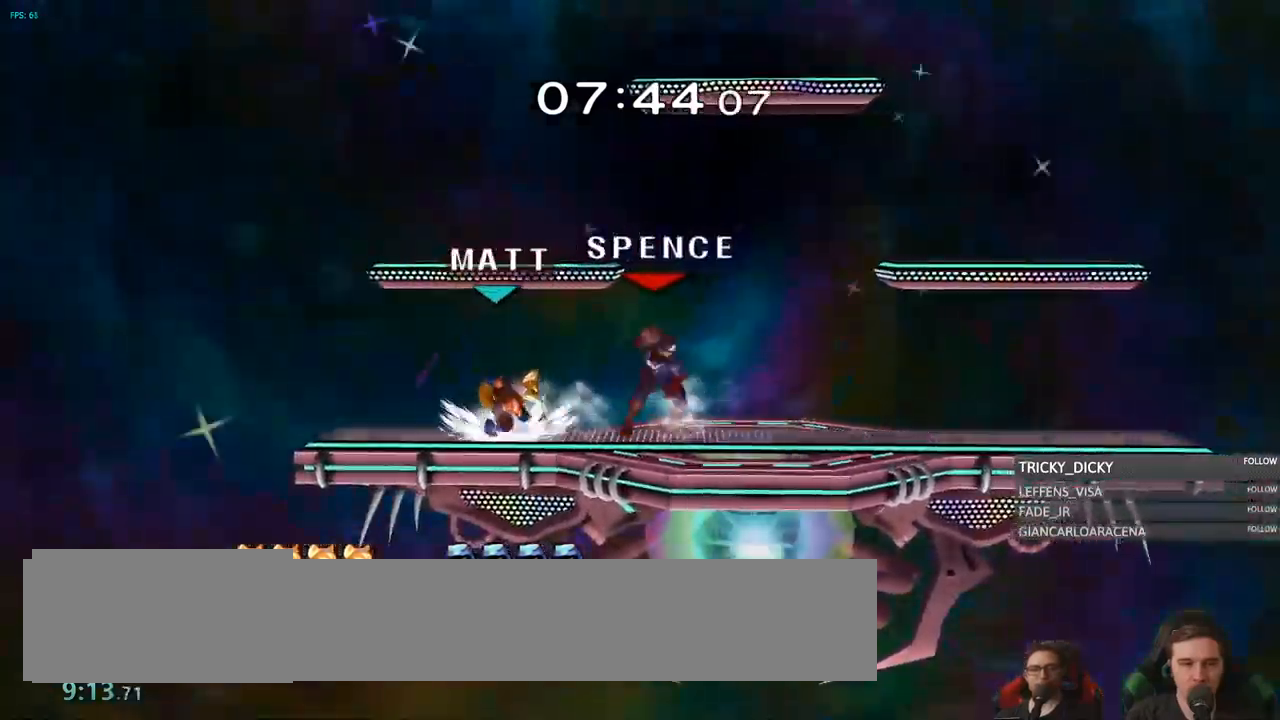
{"dt_ms": 500, "buttons": ["L1"], "left_stick": "down-left", "right_stick": "center", "events": [[167, "Y", "down"], [217, "Y", "up"], [267, "L1", "up"], [450, "left_stick", "down"], [500, "L1", "down"], [500, "left_stick", "down-left"]]}
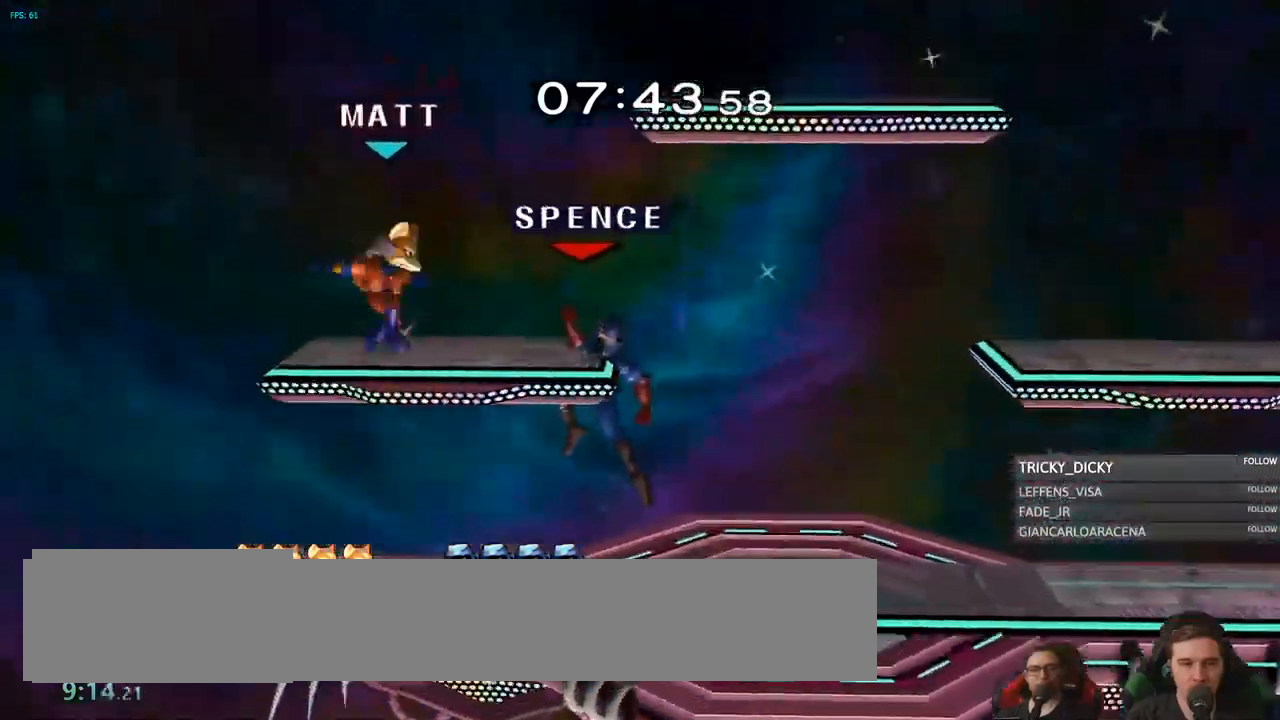
{"dt_ms": 500, "buttons": ["Y"], "left_stick": "right", "right_stick": "center", "events": [[150, "L1", "up"], [167, "left_stick", "center"], [400, "left_stick", "right"], [434, "Y", "down"]]}
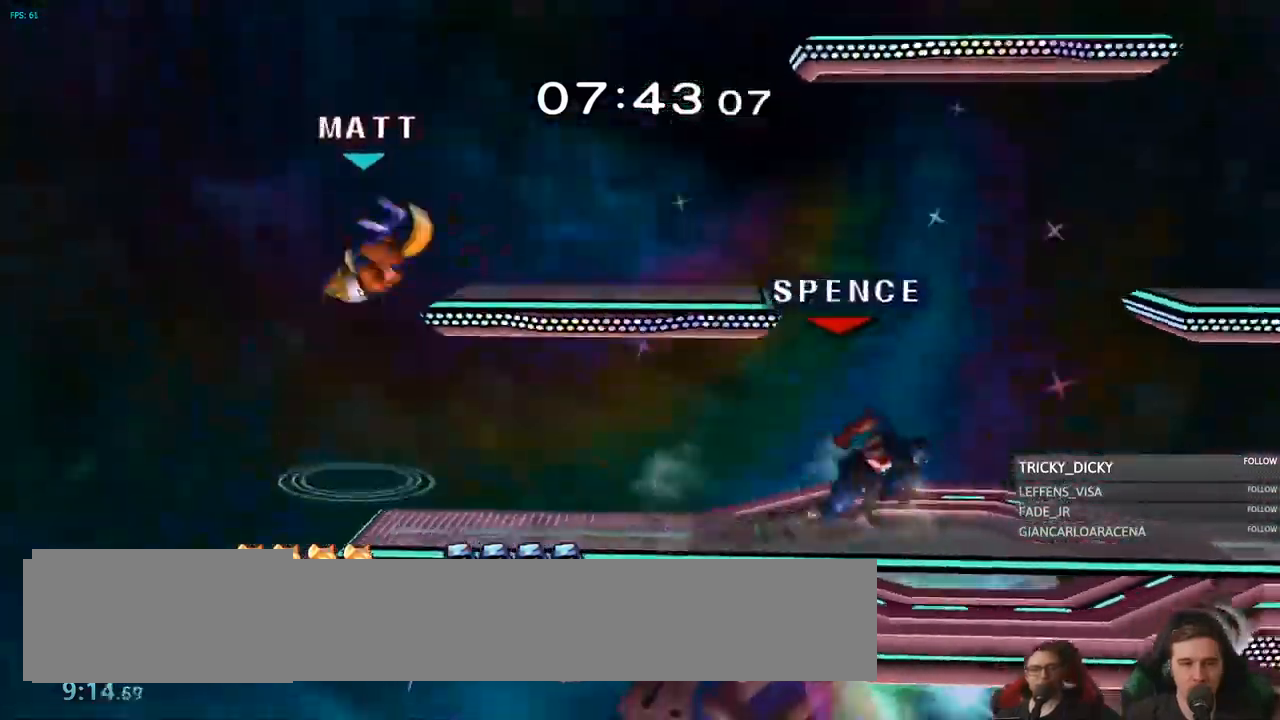
{"dt_ms": 500, "buttons": [], "left_stick": "center", "right_stick": "center", "events": [[67, "Y", "up"], [150, "left_stick", "center"], [217, "left_stick", "right"], [284, "left_stick", "down"], [317, "L1", "down"], [417, "left_stick", "left"], [467, "left_stick", "center"], [484, "L1", "up"]]}
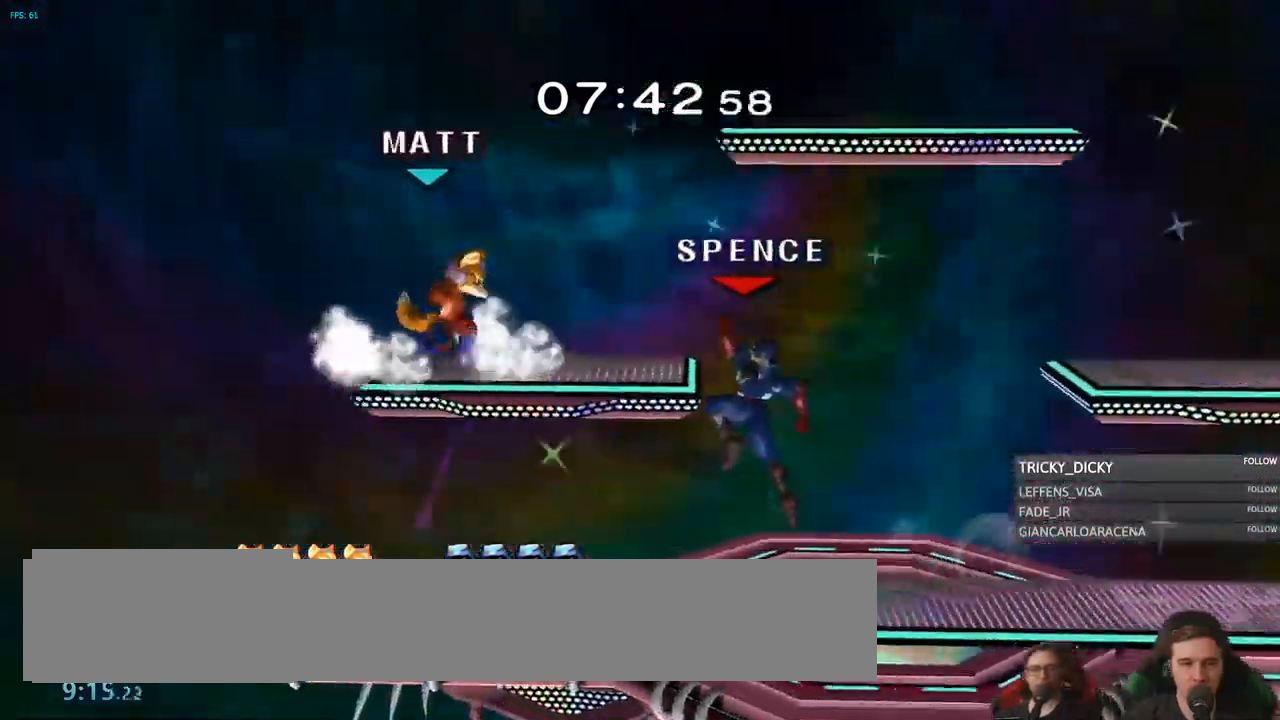
{"dt_ms": 500, "buttons": [], "left_stick": "right", "right_stick": "center", "events": [[350, "left_stick", "right"]]}
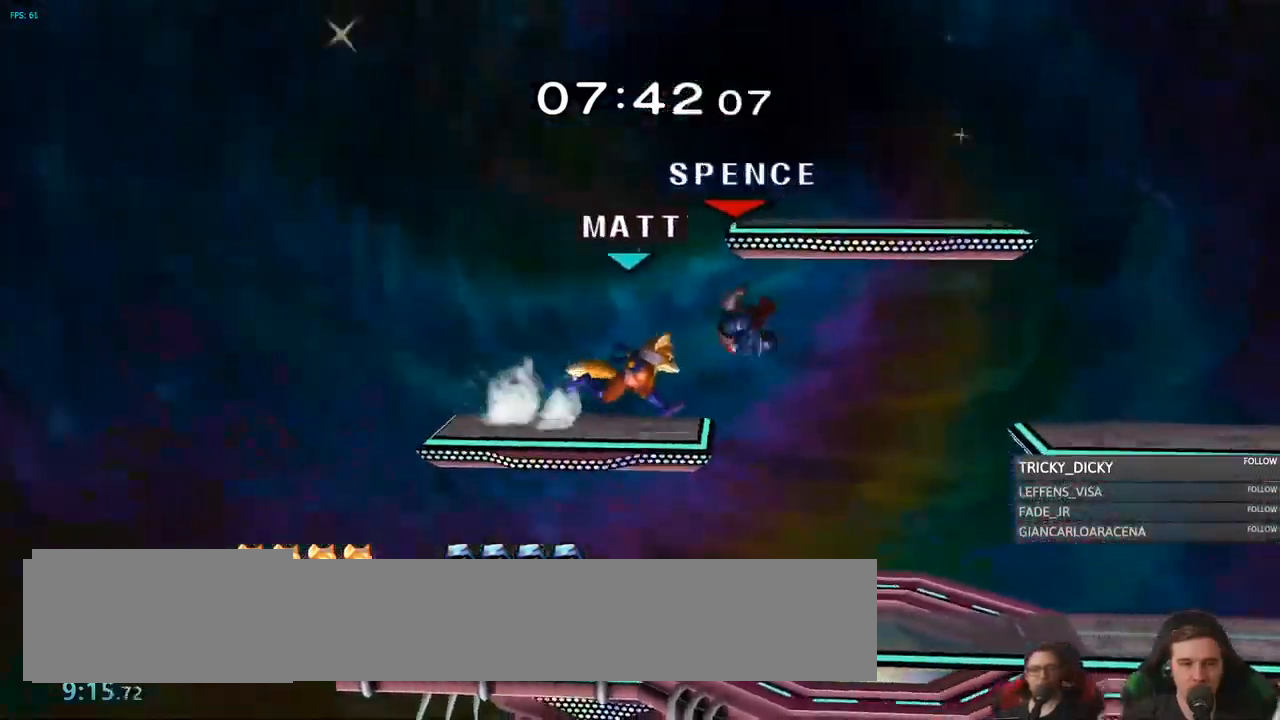
{"dt_ms": 500, "buttons": ["Y"], "left_stick": "down-right", "right_stick": "center"}
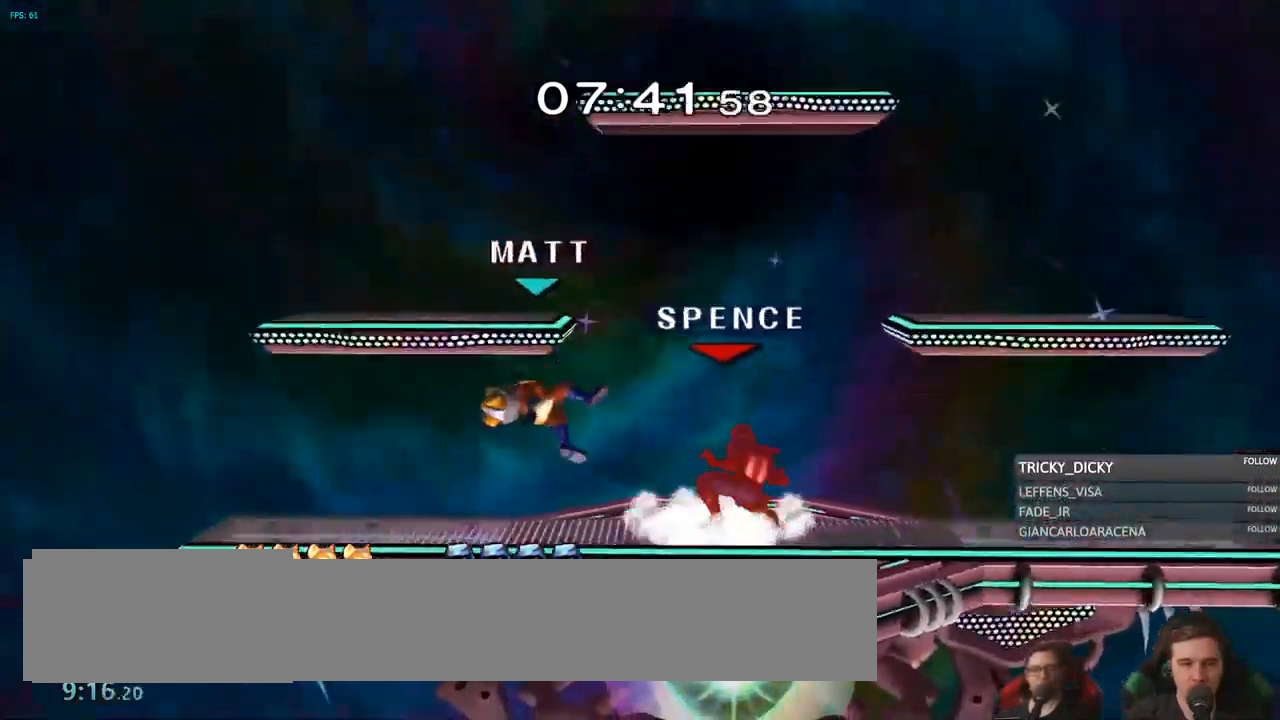
{"dt_ms": 500, "buttons": [], "left_stick": "center", "right_stick": "center", "events": [[34, "Y", "up"], [67, "left_stick", "right"], [184, "left_stick", "center"], [384, "left_stick", "left"], [500, "left_stick", "center"]]}
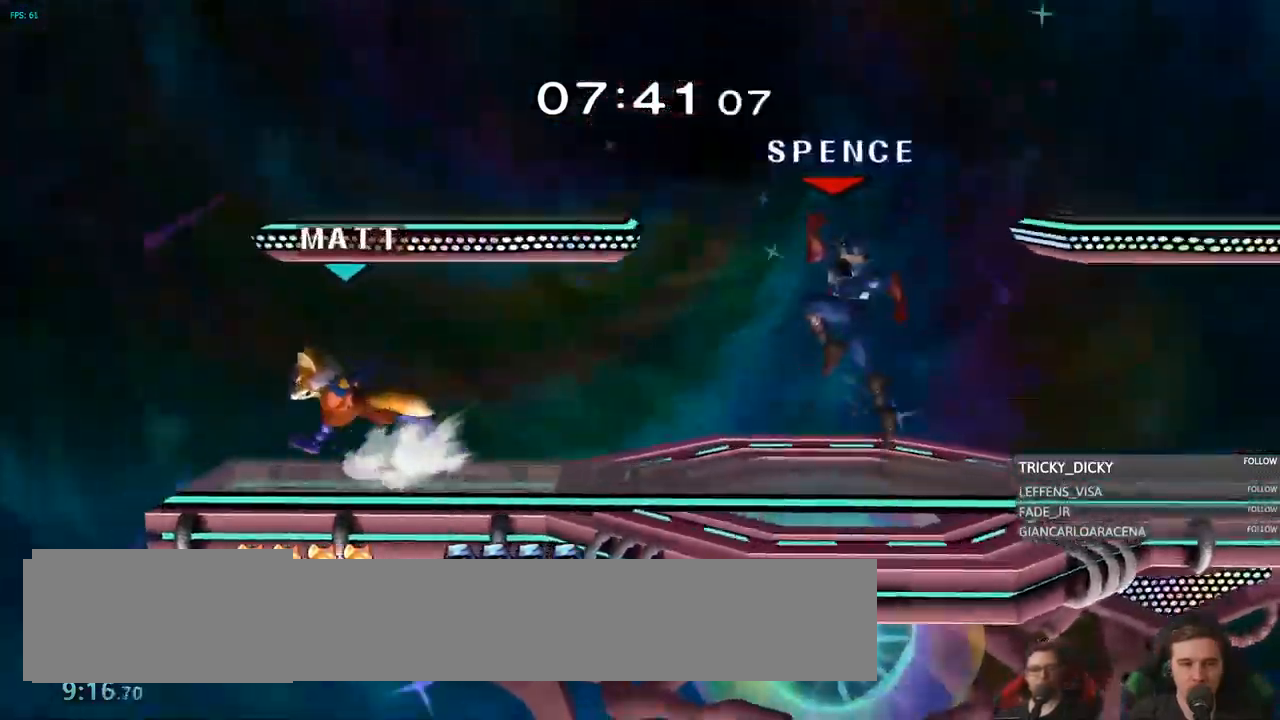
{"dt_ms": 500, "buttons": [], "left_stick": "right", "right_stick": "center", "events": [[117, "left_stick", "right"]]}
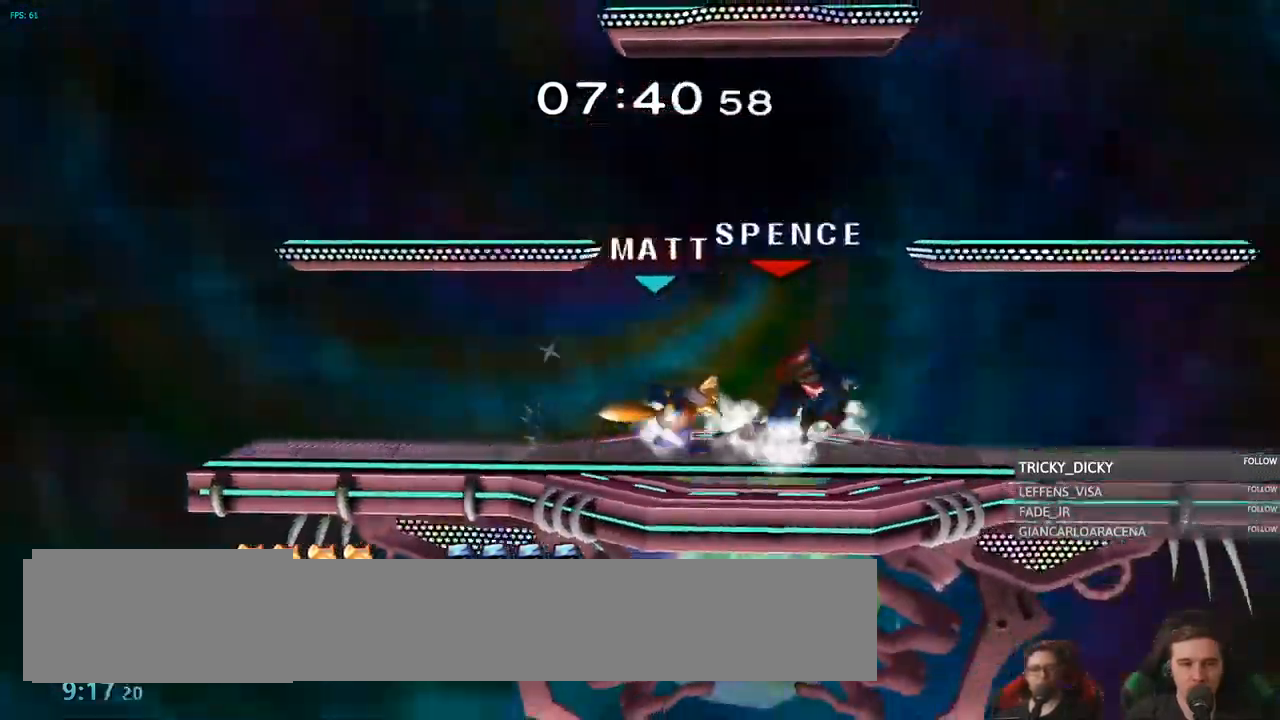
{"dt_ms": 516, "buttons": [], "left_stick": "down-right", "right_stick": "center"}
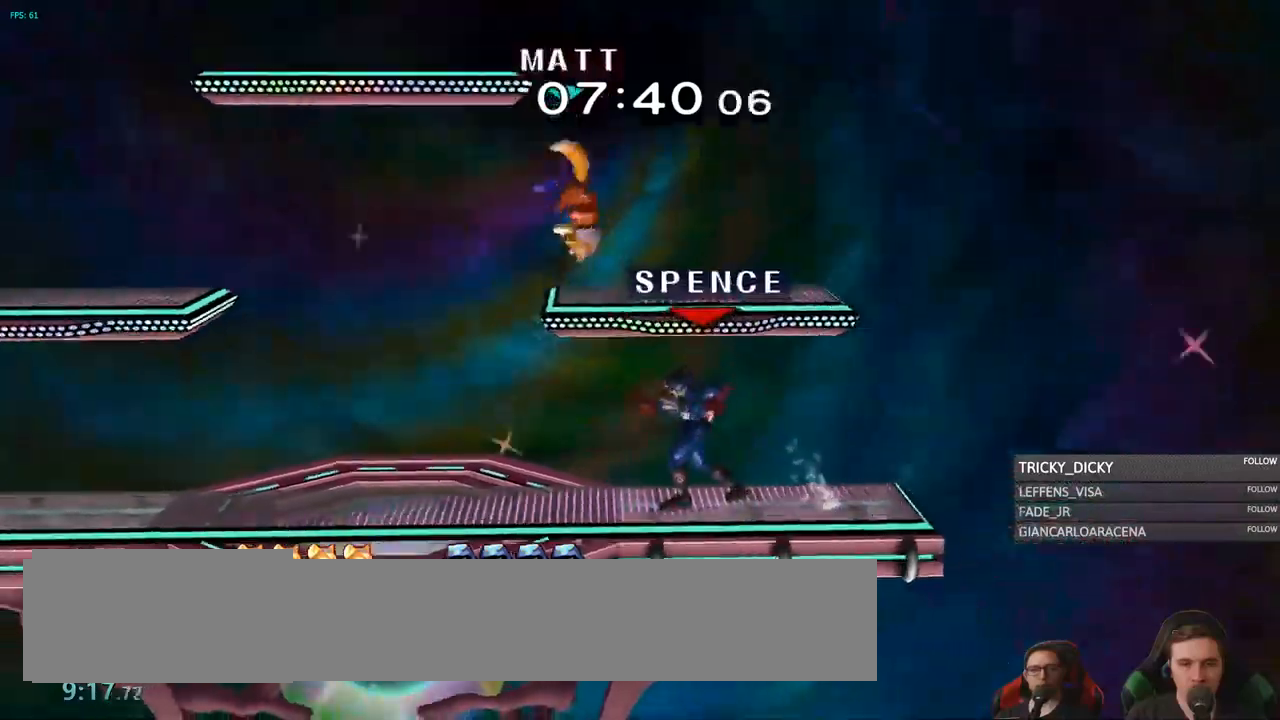
{"dt_ms": 1000, "buttons": [], "left_stick": "center", "right_stick": "center"}
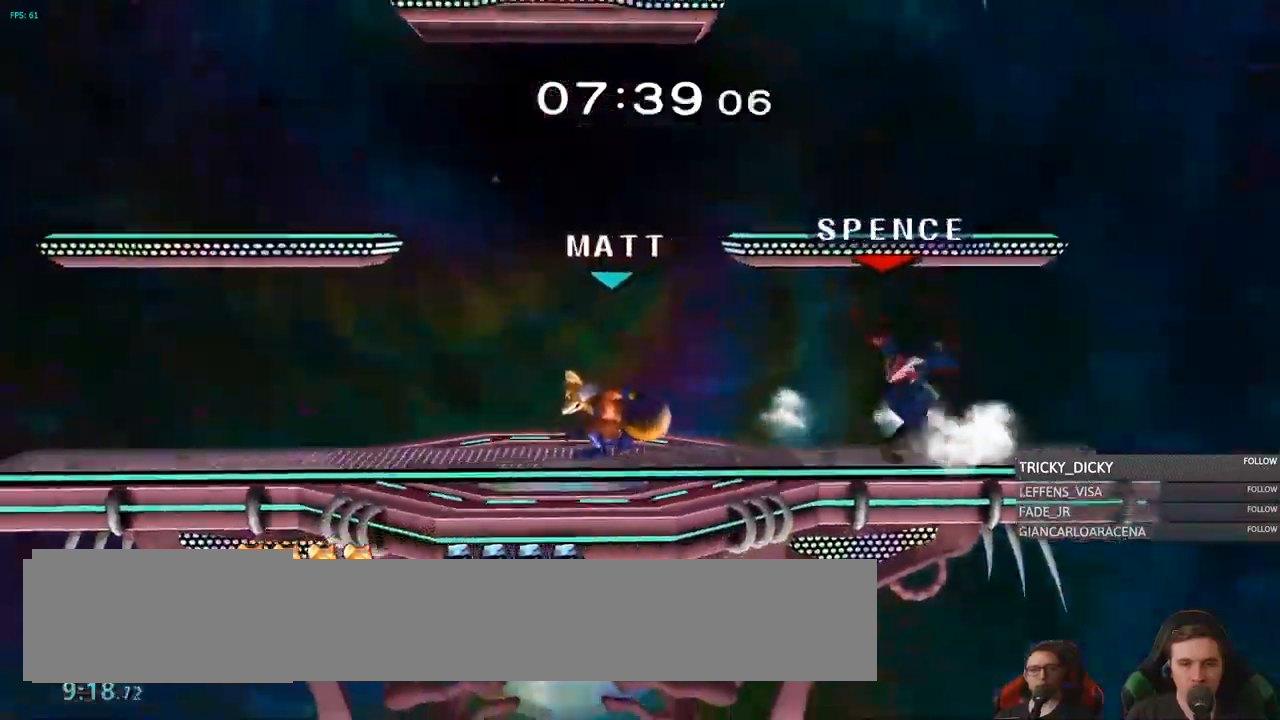
{"dt_ms": 1000, "buttons": [], "left_stick": "left", "right_stick": "center"}